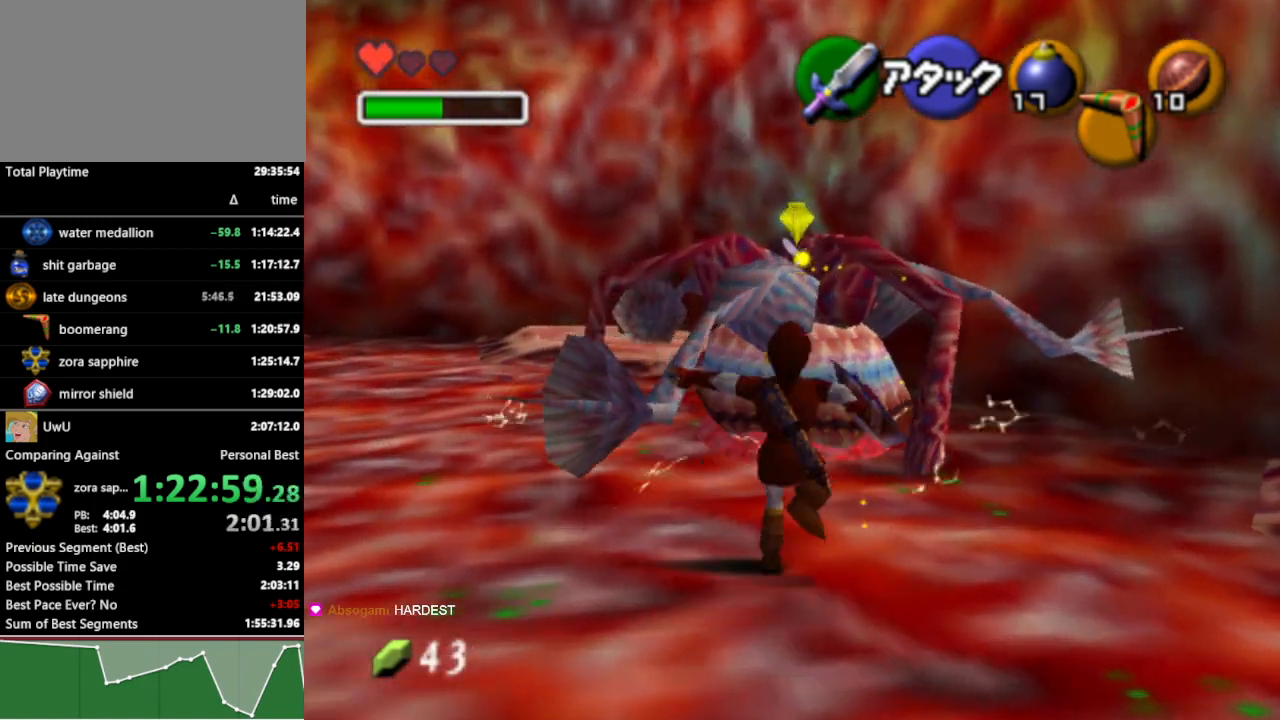
Gameplay with a controller (Nintendo layout); each line is a JSON object with the inputs held at the frame after it. "events" lists button and stick changes between this image and that frame as [ms after this image, input, new state], when the widget could be followed in between. Not read: L3 R3.
{"buttons": ["L1"], "left_stick": "up", "right_stick": "center", "events": [[367, "L1", "down"]]}
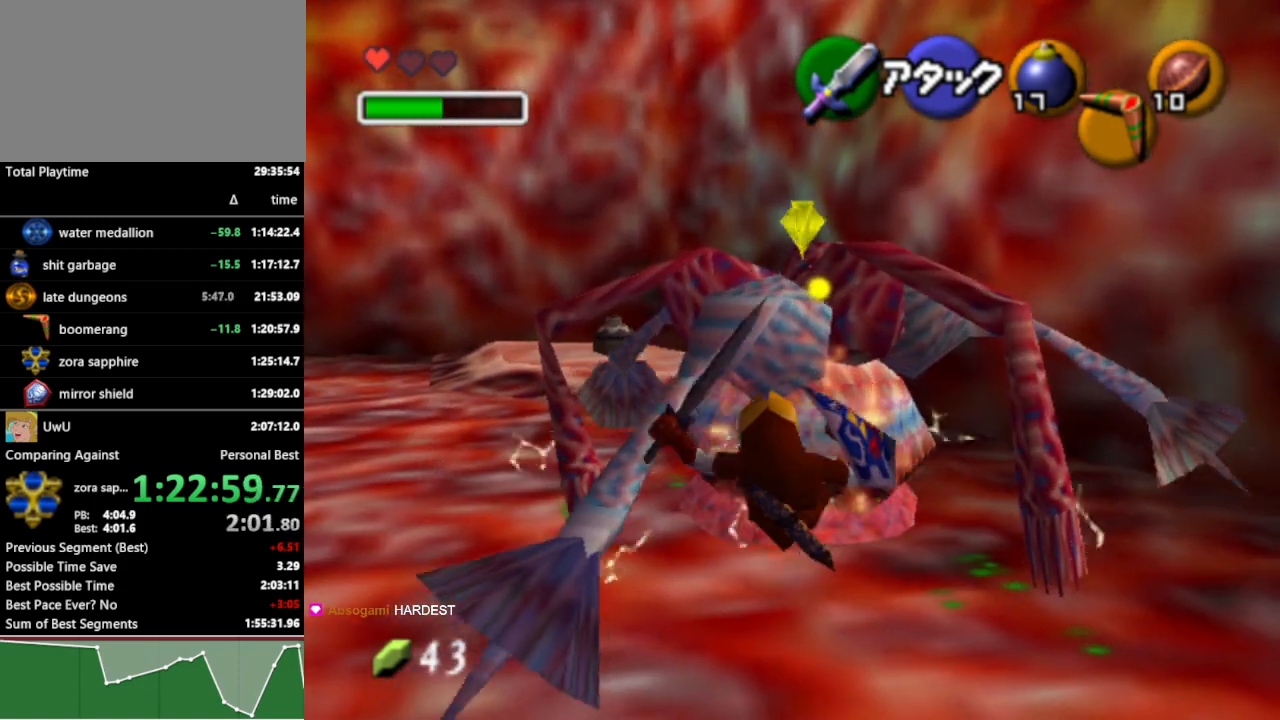
{"buttons": ["L1"], "left_stick": "up-left", "right_stick": "center", "events": [[200, "left_stick", "up-left"]]}
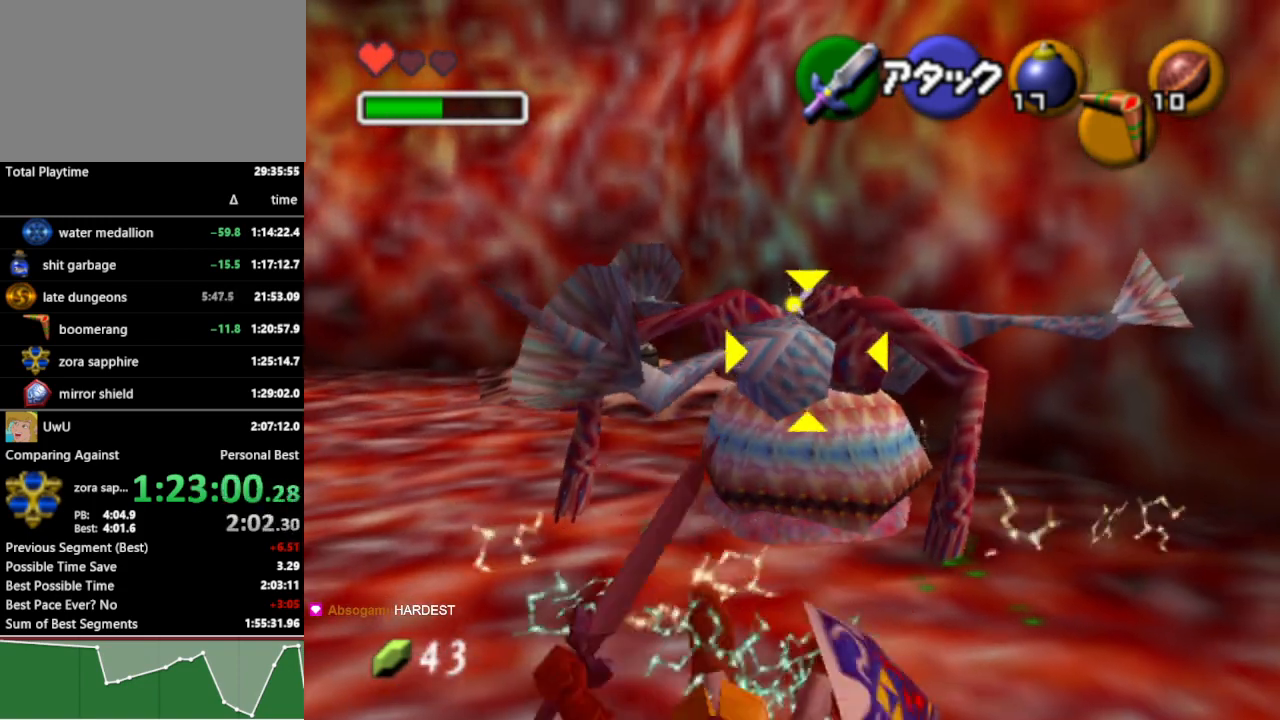
{"buttons": ["L1"], "left_stick": "up-left", "right_stick": "center", "events": []}
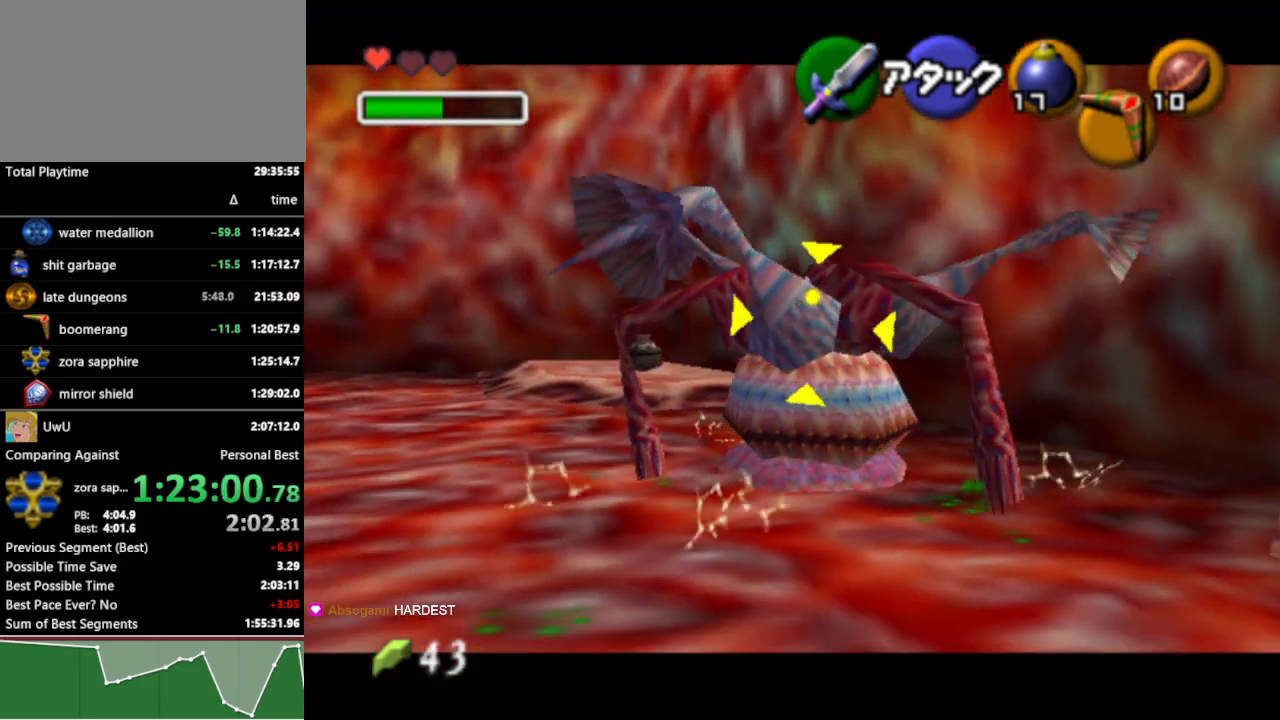
{"buttons": ["L1"], "left_stick": "up-left", "right_stick": "center", "events": []}
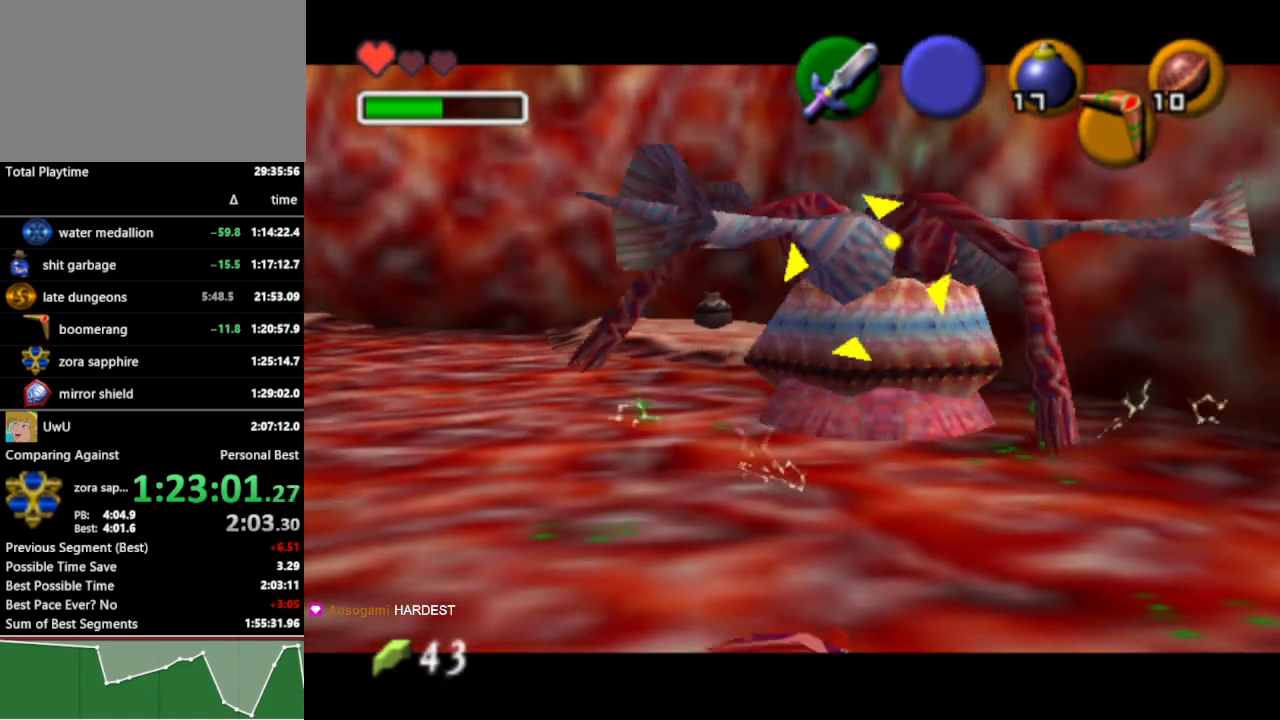
{"buttons": ["L1"], "left_stick": "up-left", "right_stick": "center", "events": []}
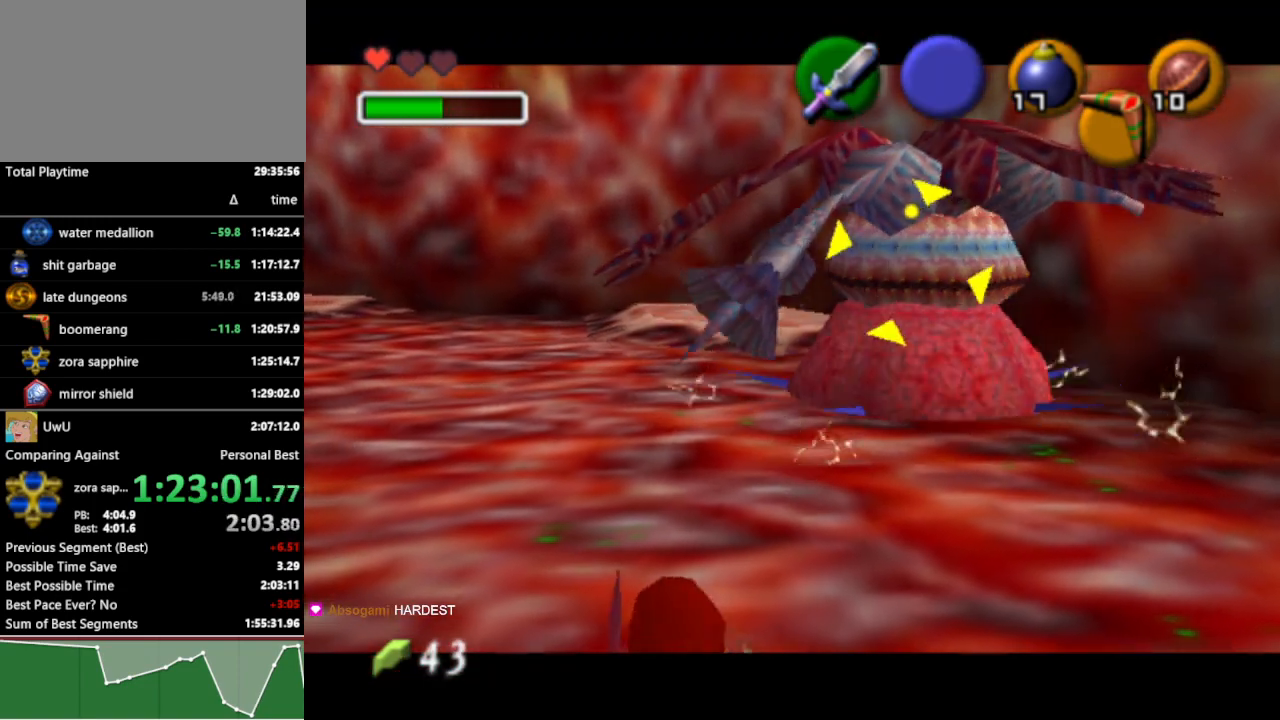
{"buttons": ["L1"], "left_stick": "up-left", "right_stick": "center", "events": [[367, "Z", "down"], [500, "Z", "up"]]}
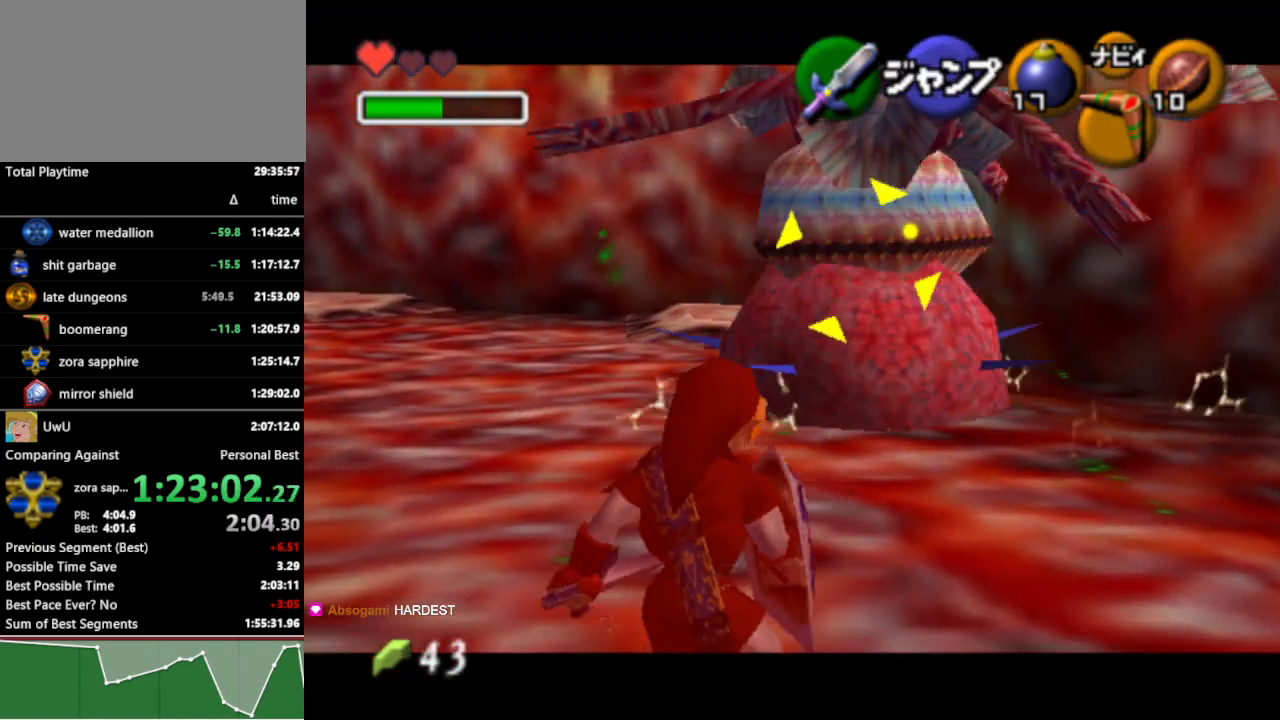
{"buttons": ["L1"], "left_stick": "left", "right_stick": "center", "events": [[267, "left_stick", "left"]]}
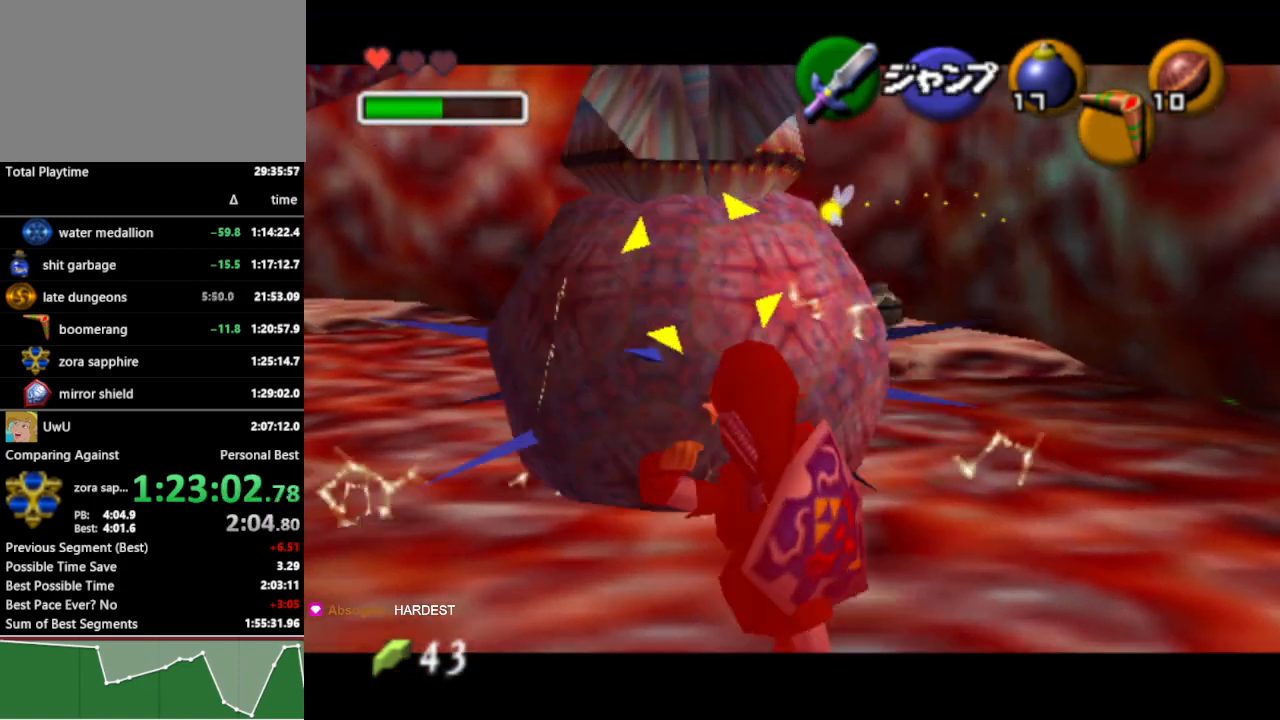
{"buttons": ["L1"], "left_stick": "left", "right_stick": "center", "events": []}
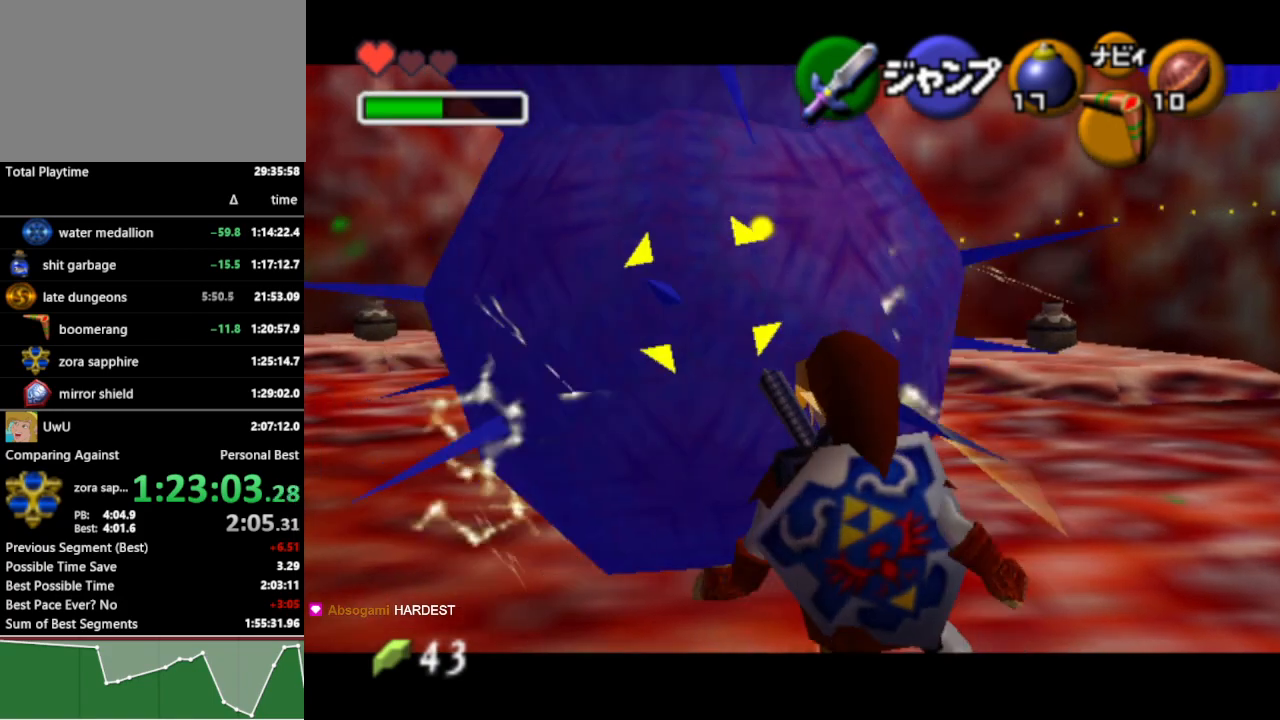
{"buttons": ["R1"], "left_stick": "center", "right_stick": "center", "events": [[33, "left_stick", "up-left"], [233, "L1", "up"], [233, "left_stick", "center"], [267, "B", "down"], [400, "R1", "down"], [467, "B", "up"]]}
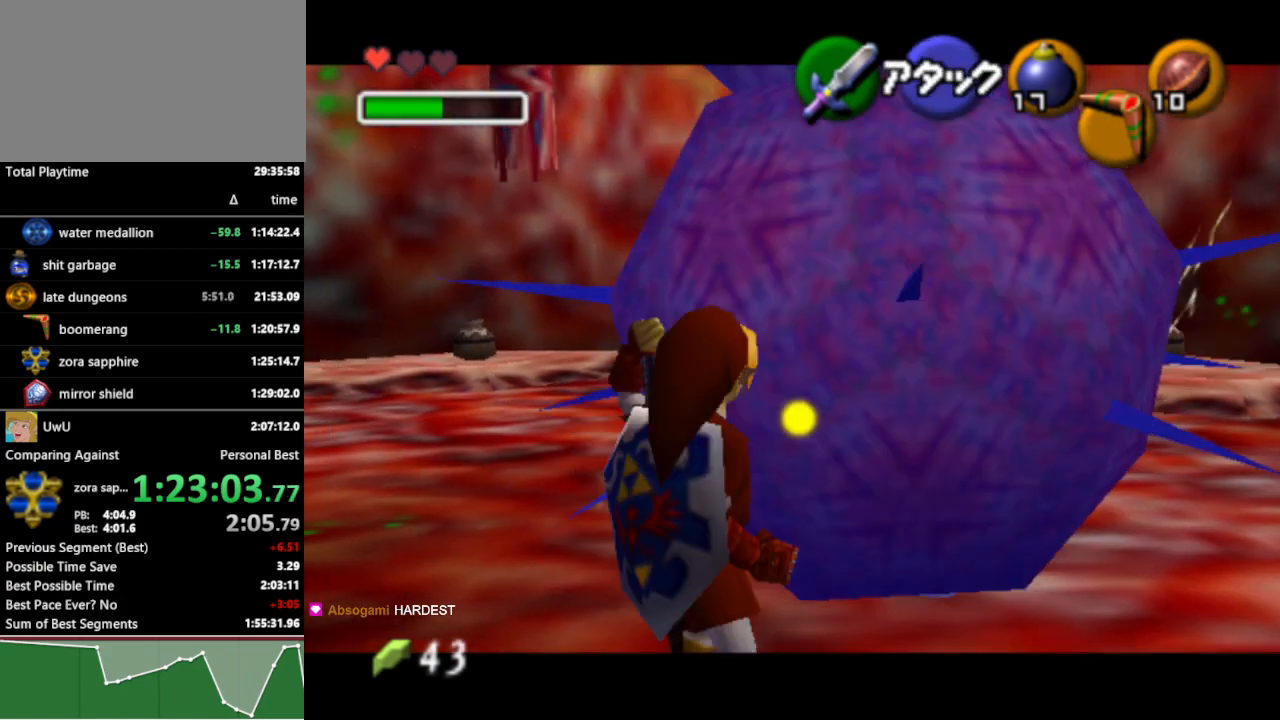
{"buttons": [], "left_stick": "up-right", "right_stick": "center", "events": [[67, "B", "down"], [200, "B", "up"], [300, "R1", "up"], [433, "left_stick", "up-right"]]}
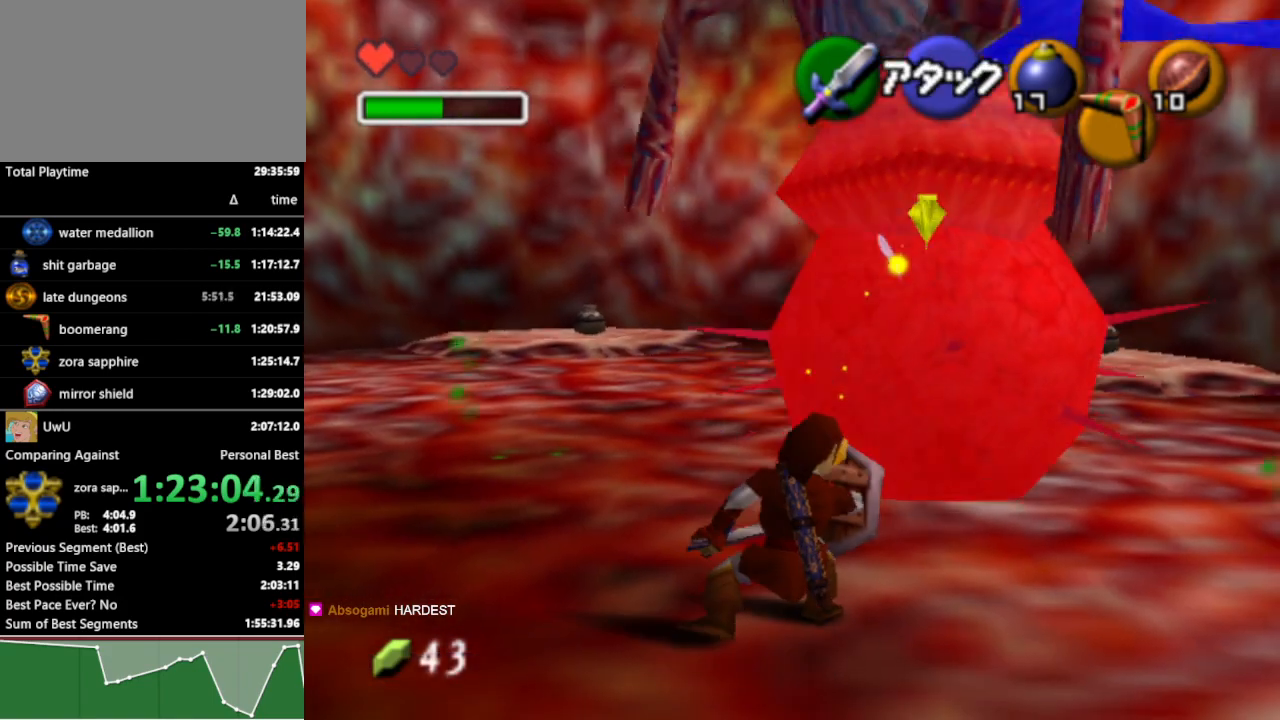
{"buttons": [], "left_stick": "up", "right_stick": "center", "events": [[467, "left_stick", "up"]]}
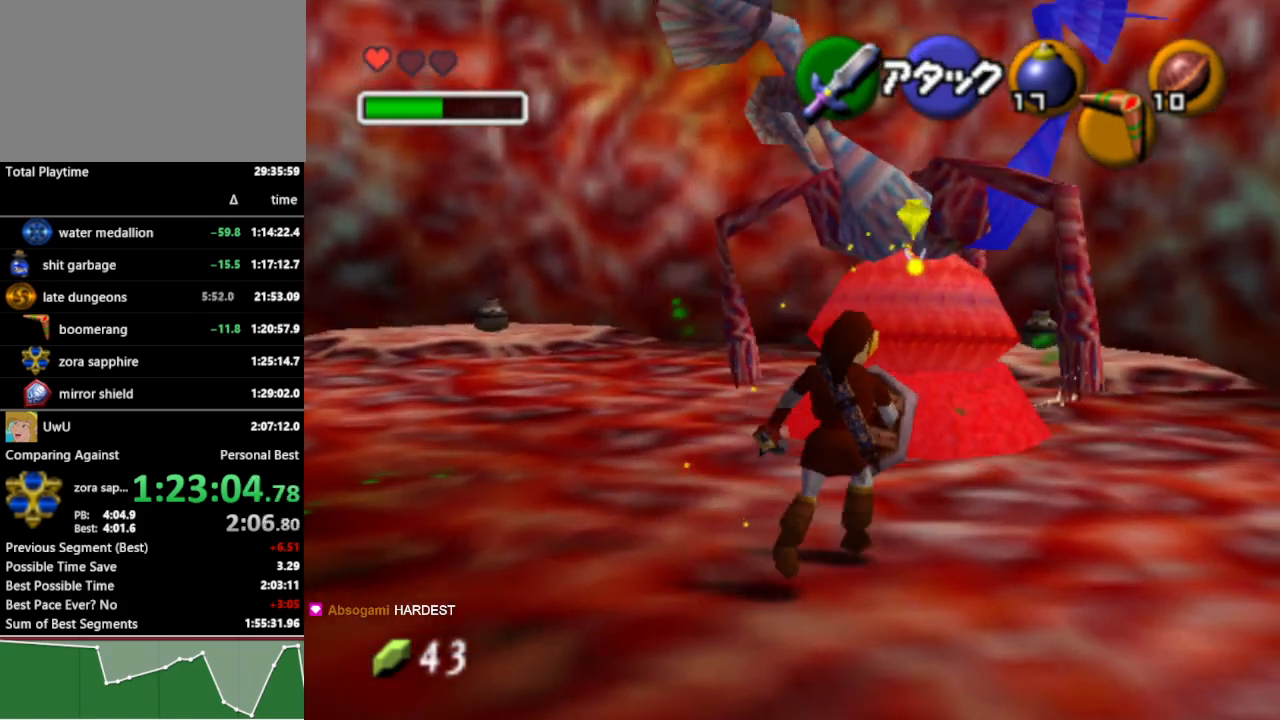
{"buttons": [], "left_stick": "up", "right_stick": "center", "events": []}
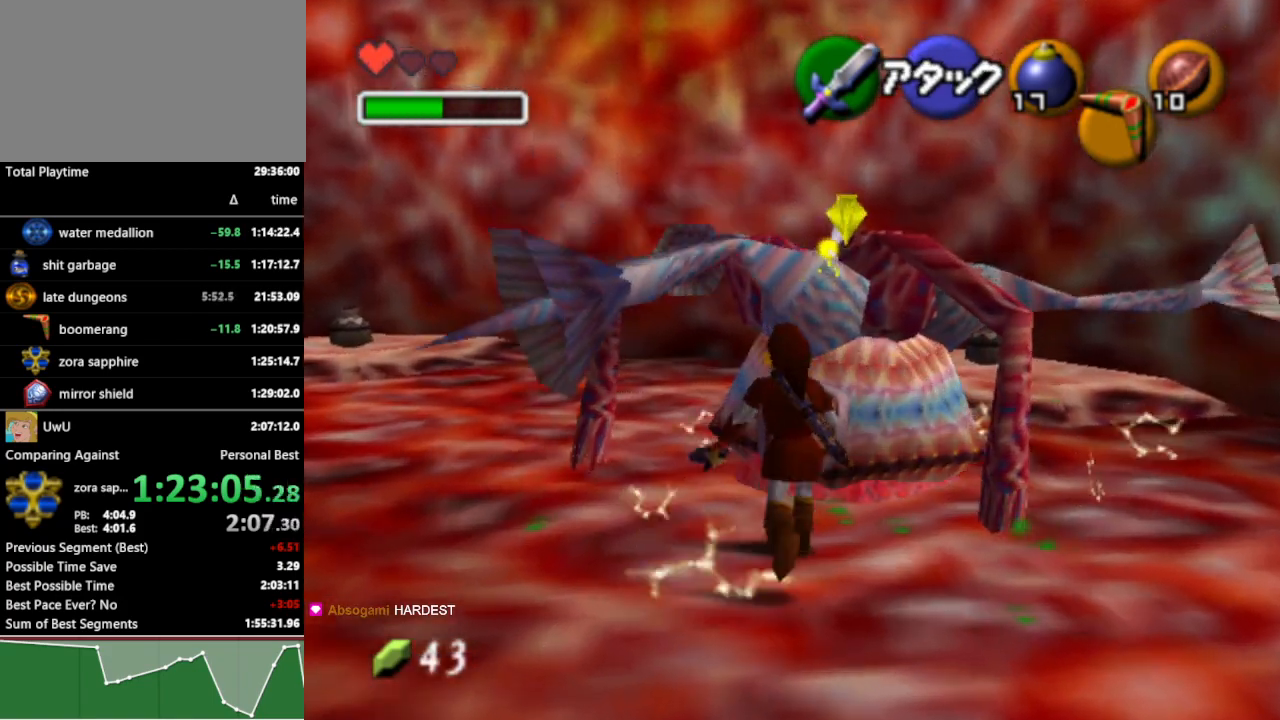
{"buttons": ["L1"], "left_stick": "up", "right_stick": "center", "events": [[467, "L1", "down"]]}
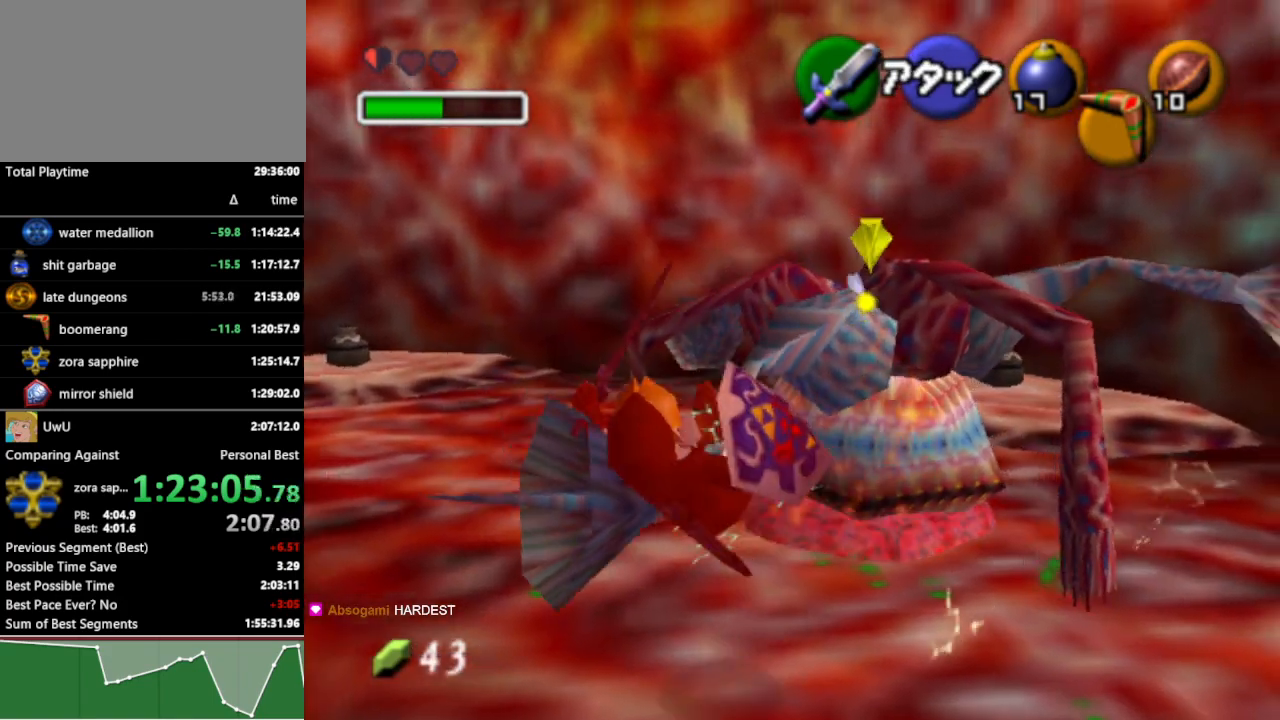
{"buttons": ["L1"], "left_stick": "up", "right_stick": "center", "events": []}
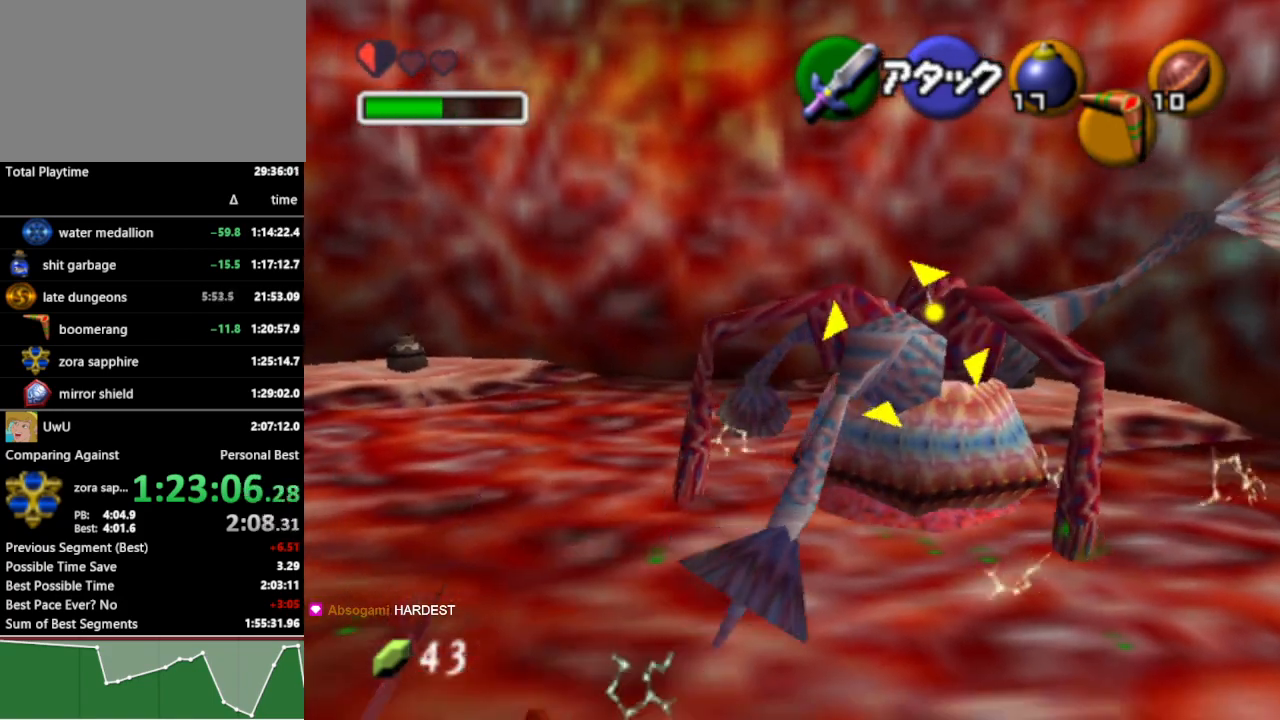
{"buttons": ["L1"], "left_stick": "up", "right_stick": "center", "events": []}
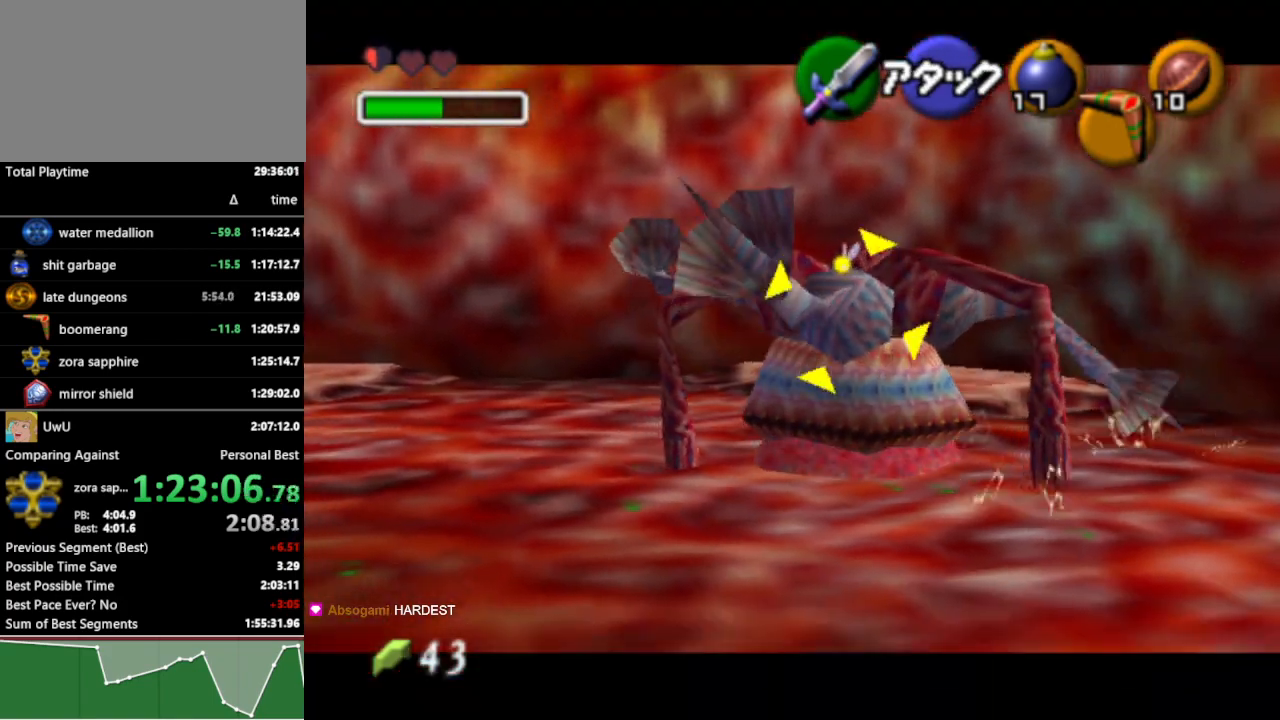
{"buttons": ["L1"], "left_stick": "up", "right_stick": "center", "events": []}
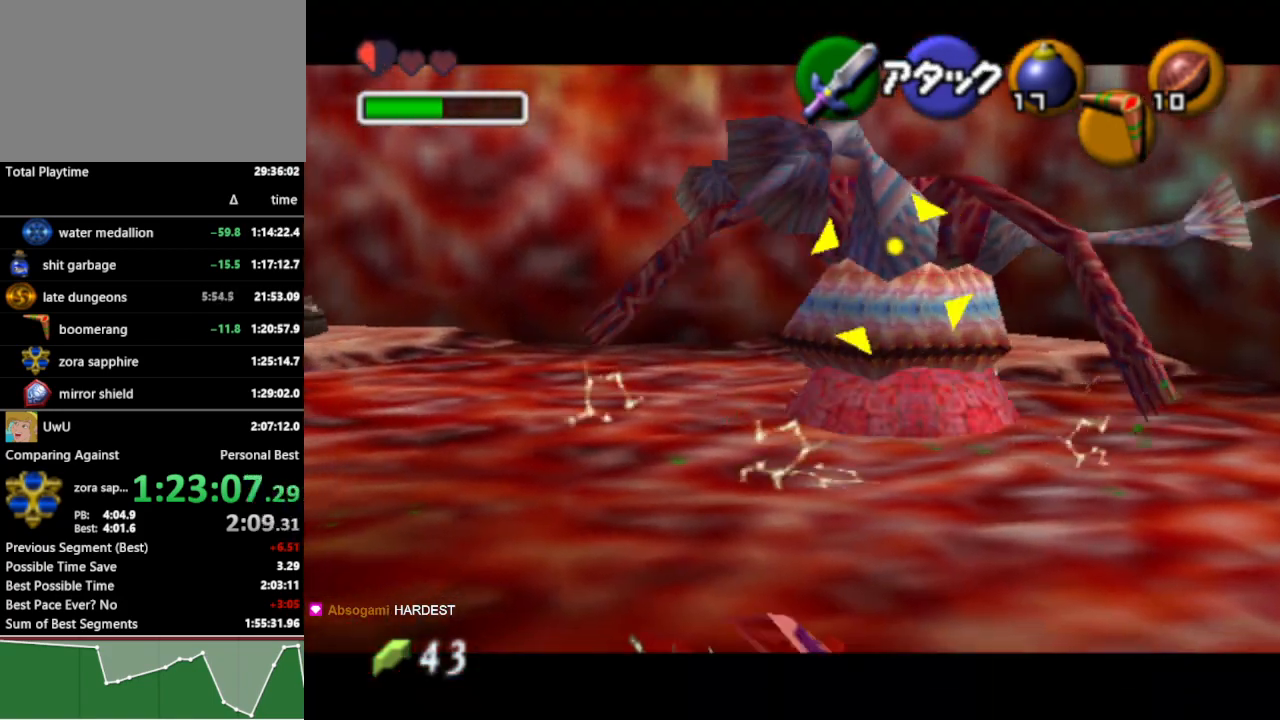
{"buttons": ["L1"], "left_stick": "up-right", "right_stick": "center", "events": [[200, "left_stick", "up-right"]]}
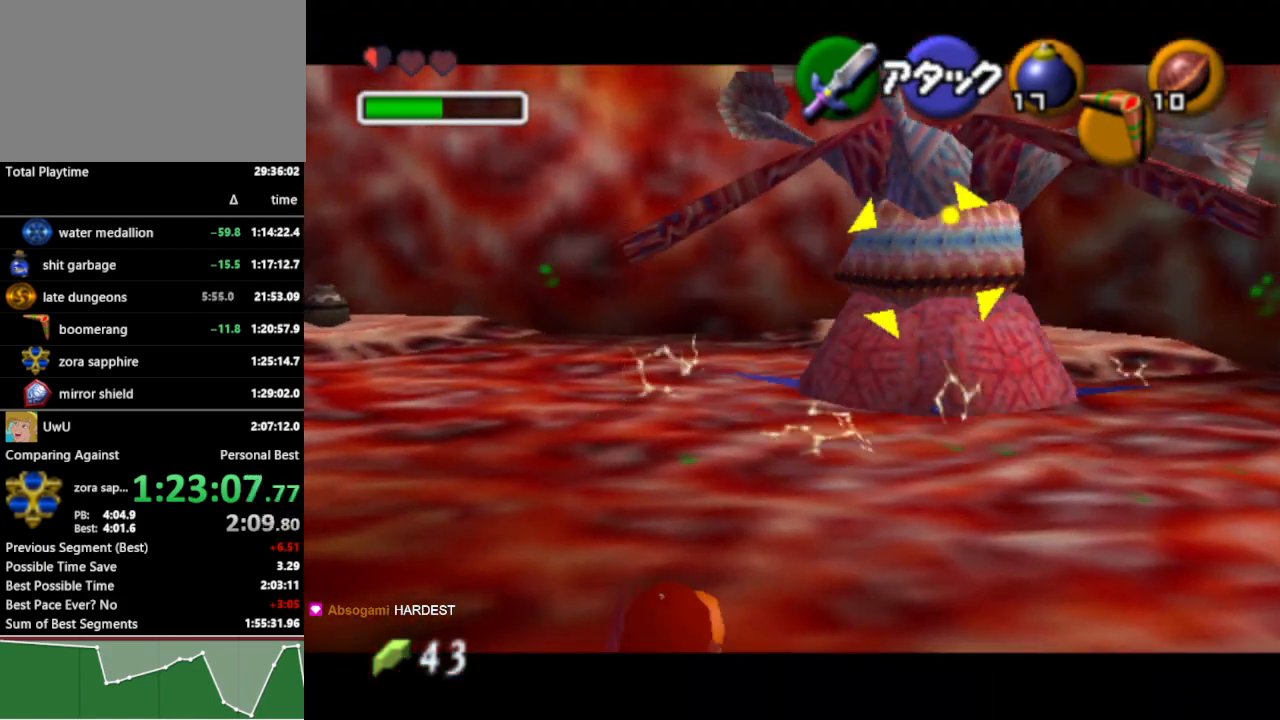
{"buttons": ["L1"], "left_stick": "up-right", "right_stick": "center", "events": [[200, "Z", "down"], [300, "Z", "up"]]}
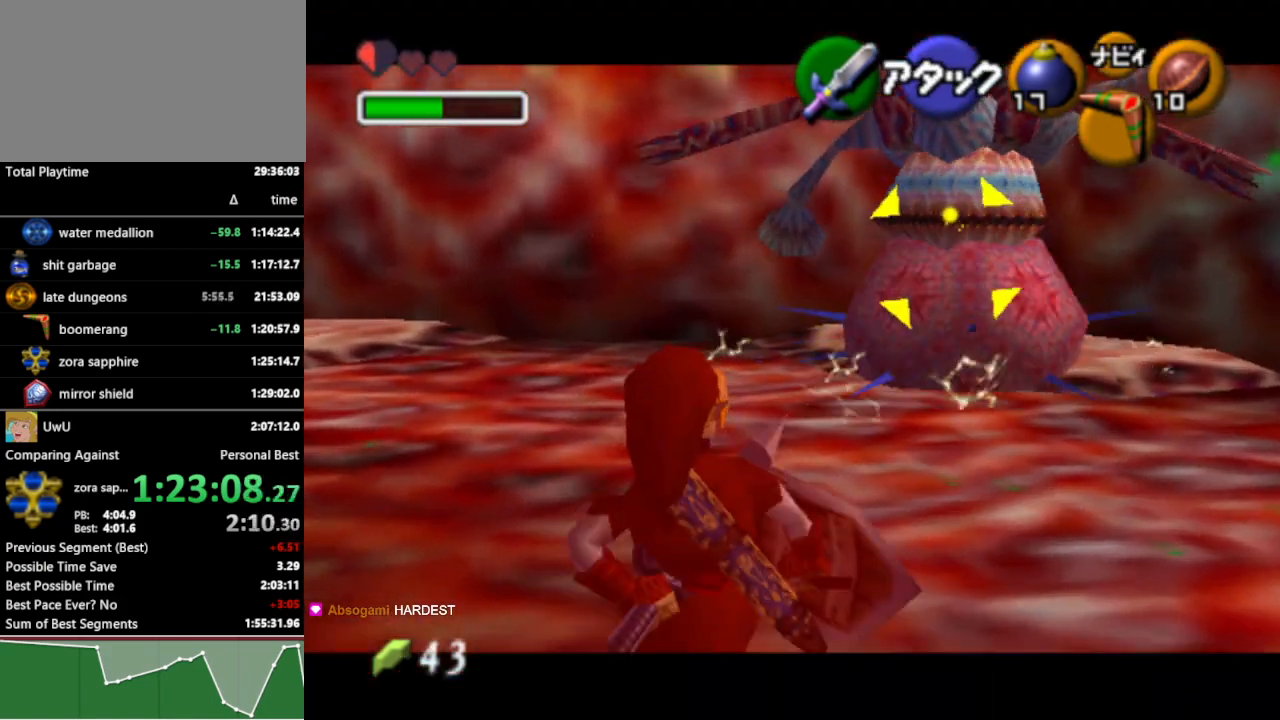
{"buttons": ["L1"], "left_stick": "center", "right_stick": "center", "events": [[500, "left_stick", "center"]]}
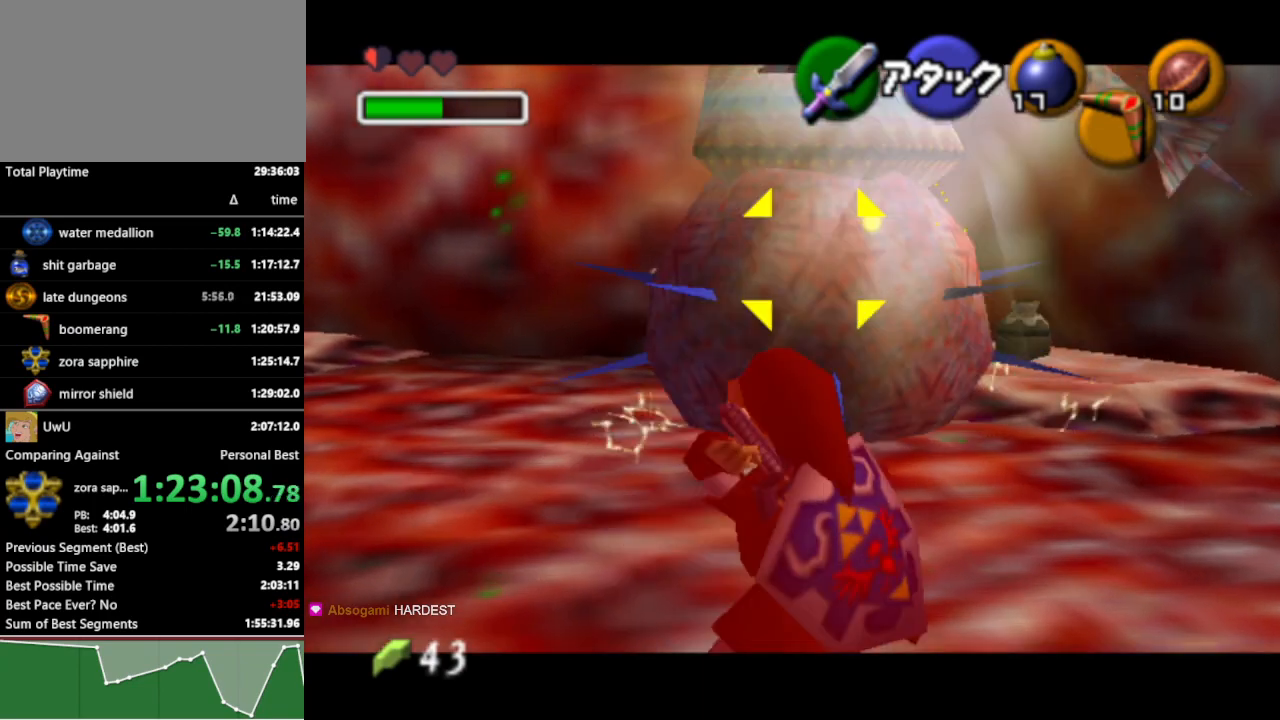
{"buttons": ["B", "L1"], "left_stick": "up-left", "right_stick": "center", "events": [[167, "left_stick", "left"], [400, "left_stick", "up-left"], [500, "B", "down"]]}
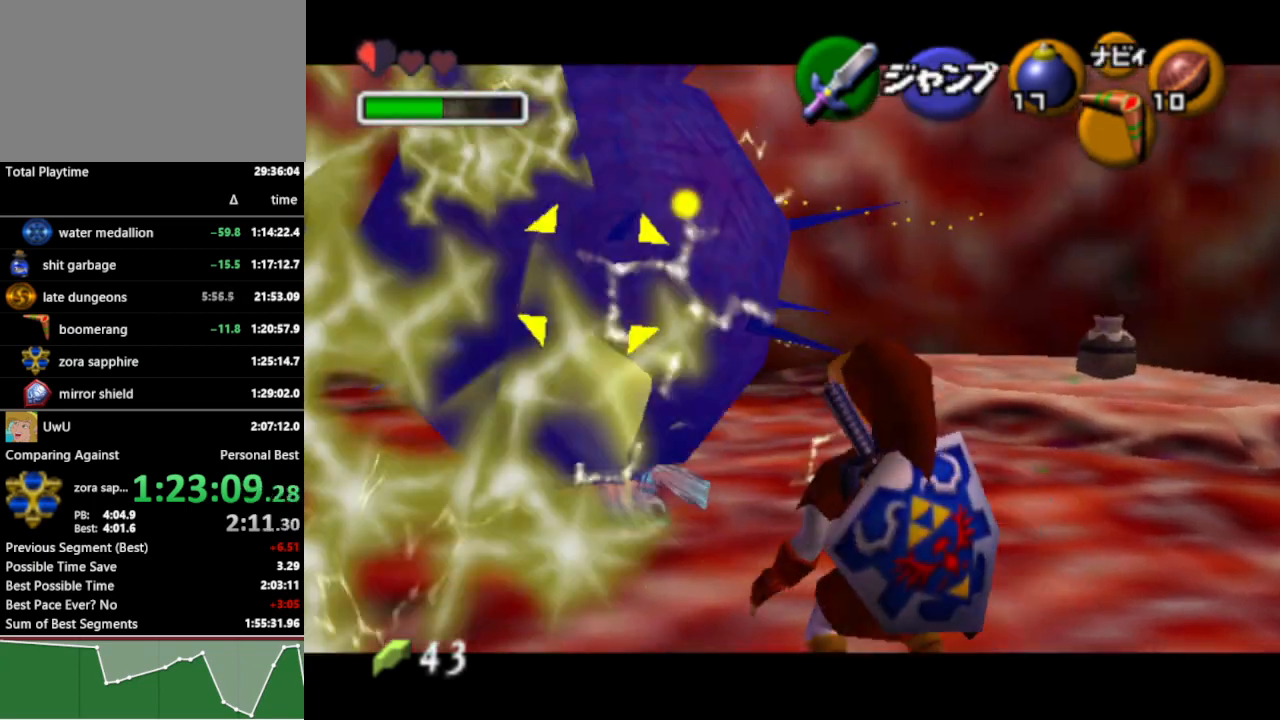
{"buttons": ["L1"], "left_stick": "up-left", "right_stick": "center", "events": [[100, "B", "up"]]}
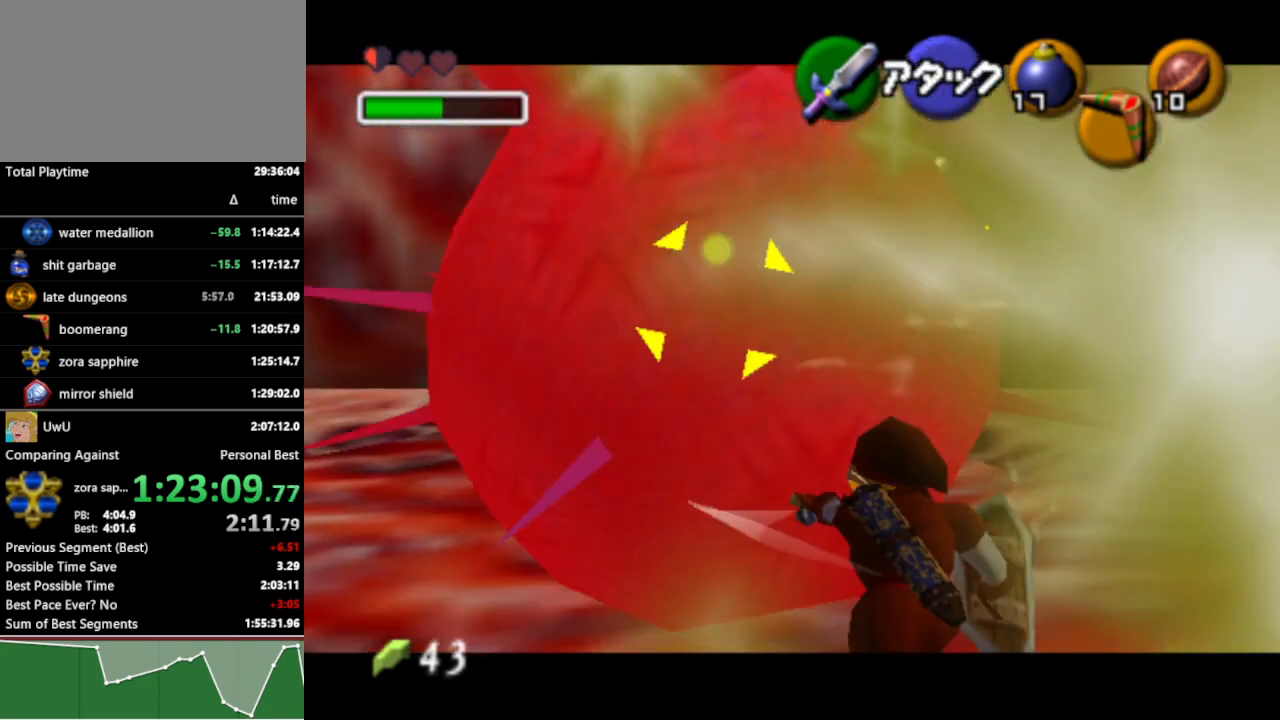
{"buttons": [], "left_stick": "center", "right_stick": "center", "events": [[33, "left_stick", "center"], [333, "L1", "up"]]}